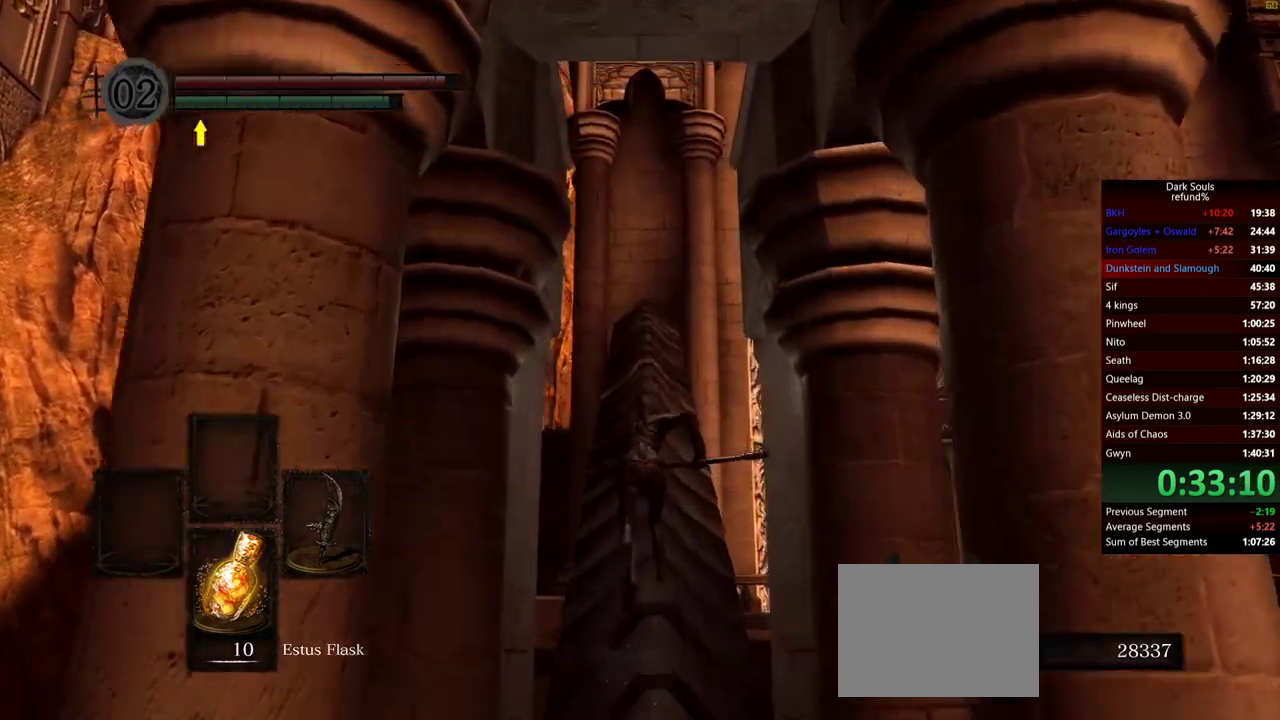
Gameplay with a controller (Xbox layout); each line is a JSON object with the inputs held at the frame after it. "button_events" lists button changes between this image and that frame as [ms after this image, input, new state], when the widget could be followed in between (sticks are given only as held states). Not read: R1.
{"buttons": ["B"], "left_stick": "up", "right_stick": "center", "button_events": []}
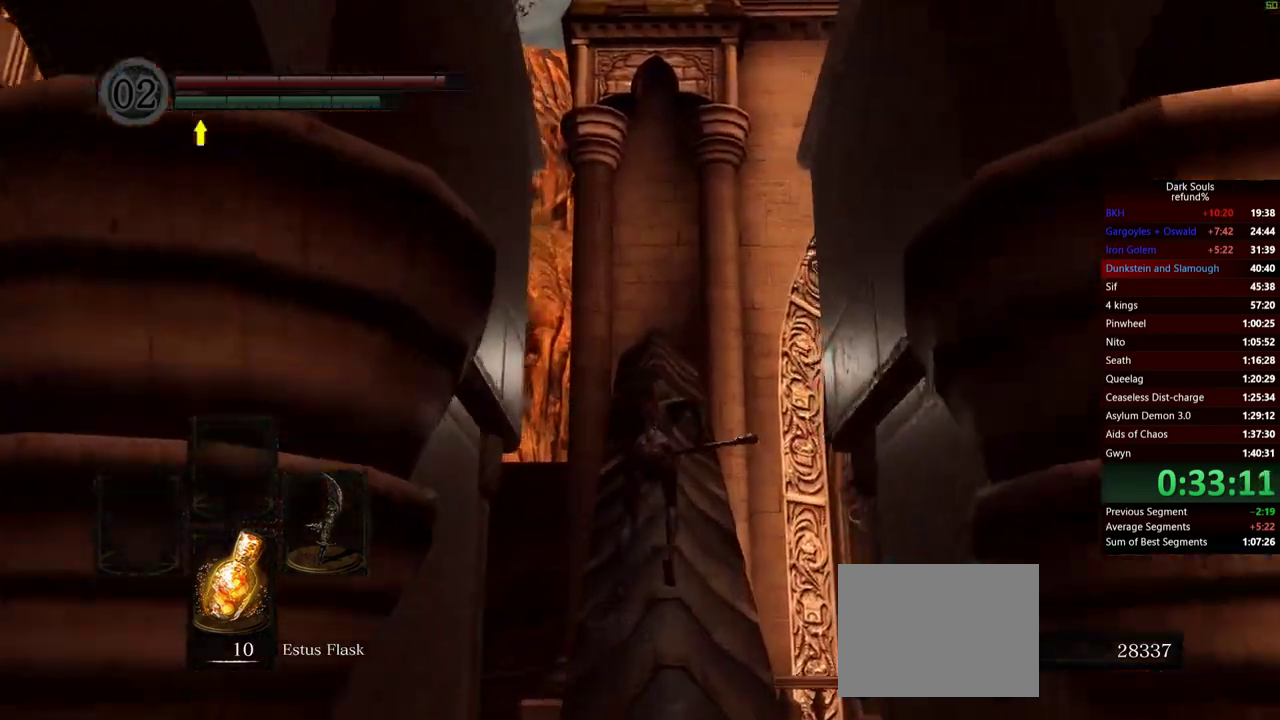
{"buttons": ["B"], "left_stick": "up", "right_stick": "center", "button_events": []}
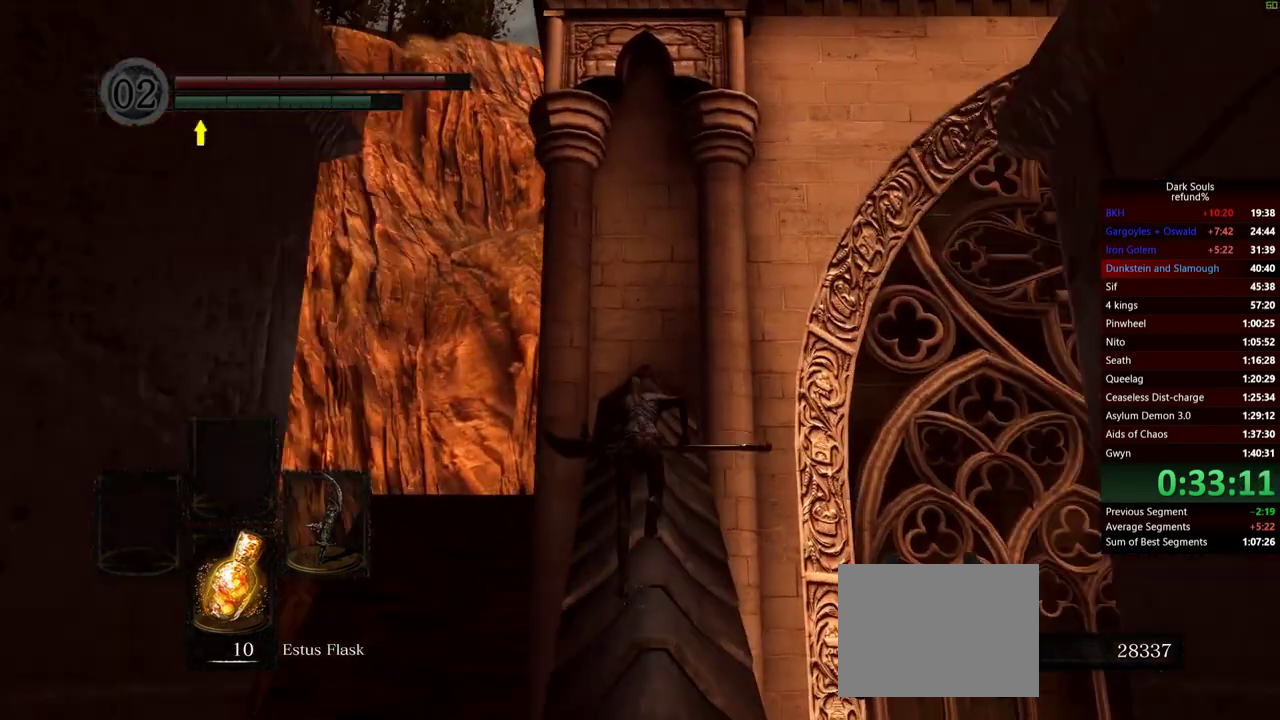
{"buttons": [], "left_stick": "up-right", "right_stick": "center", "button_events": [[451, "B", "up"]]}
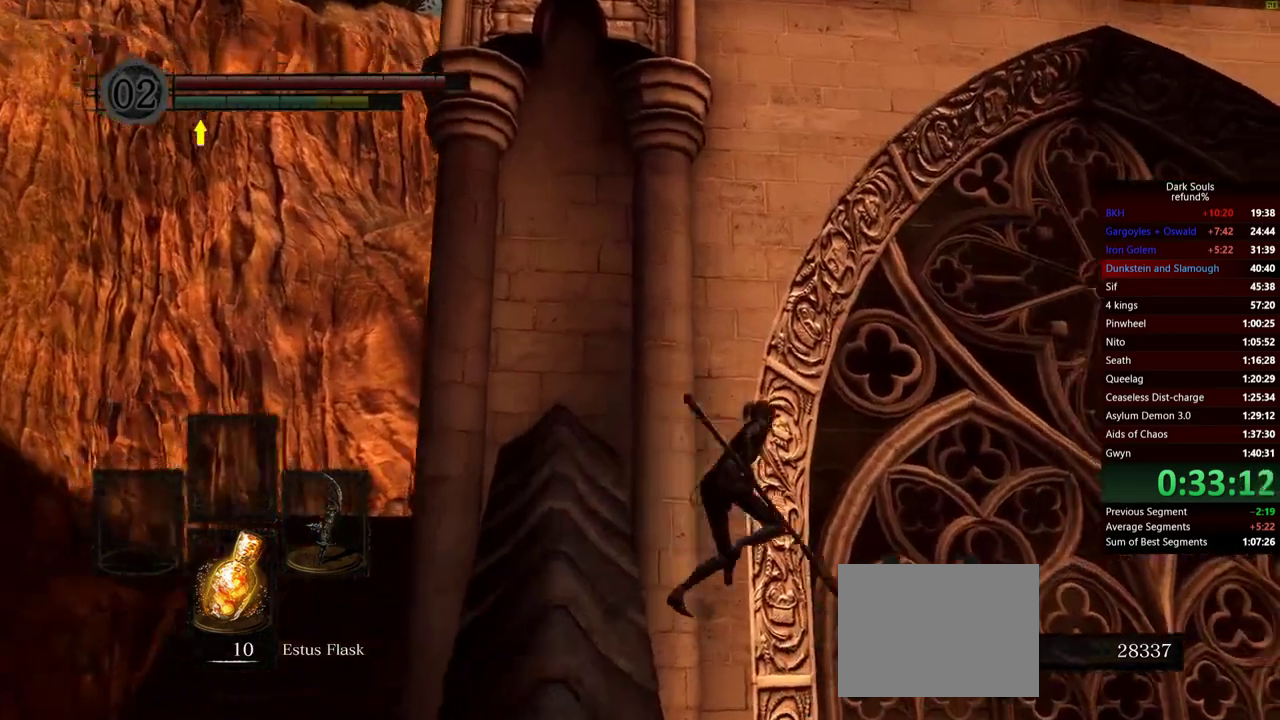
{"buttons": [], "left_stick": "up", "right_stick": "down", "button_events": []}
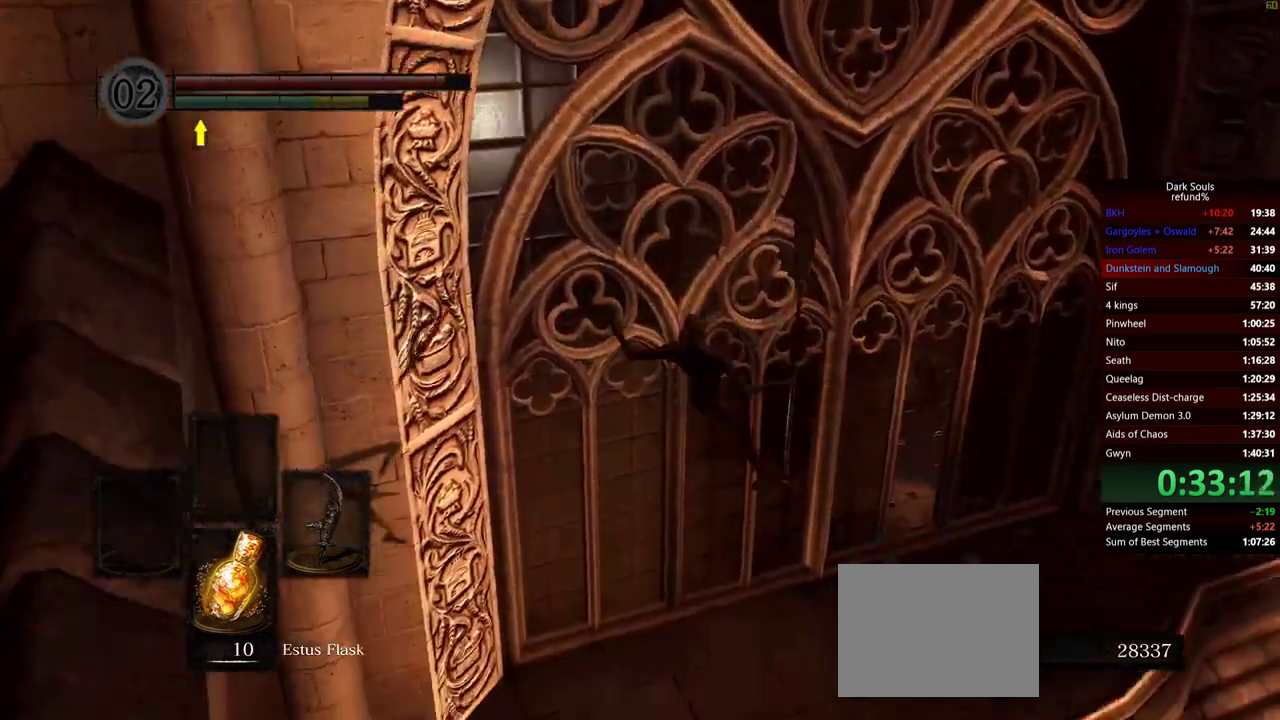
{"buttons": [], "left_stick": "up", "right_stick": "center", "button_events": []}
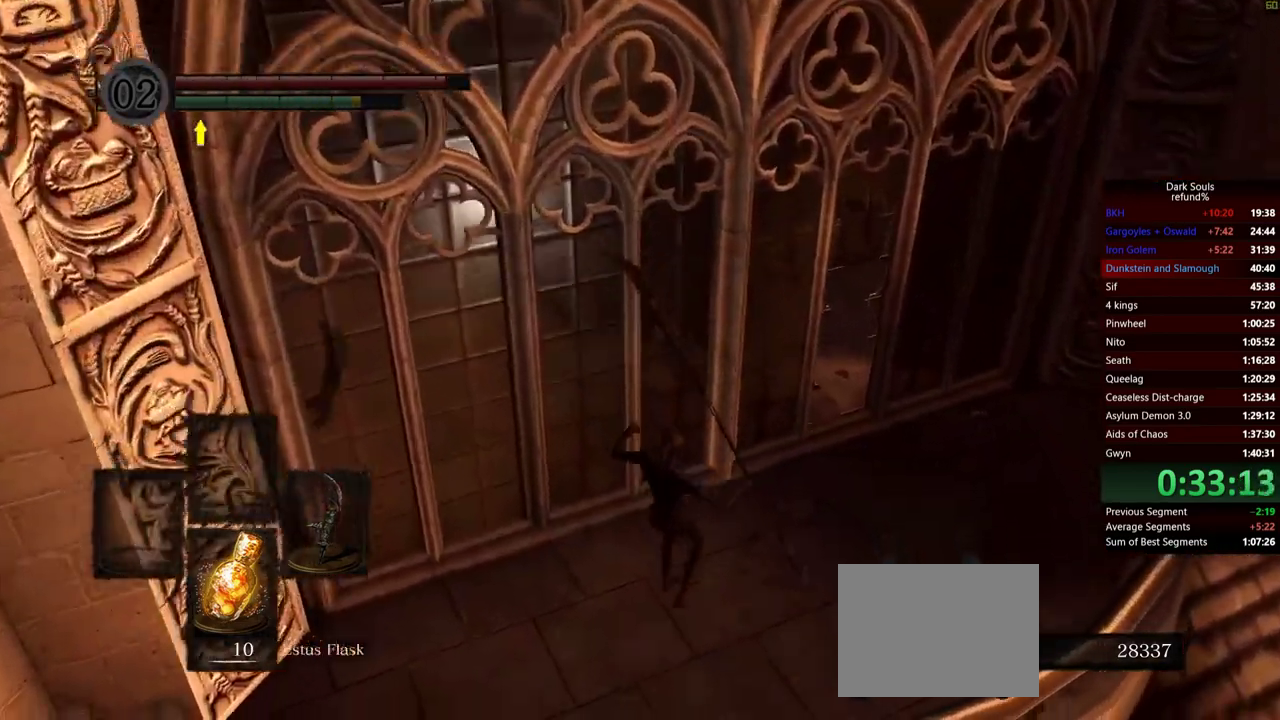
{"buttons": [], "left_stick": "up-right", "right_stick": "center", "button_events": []}
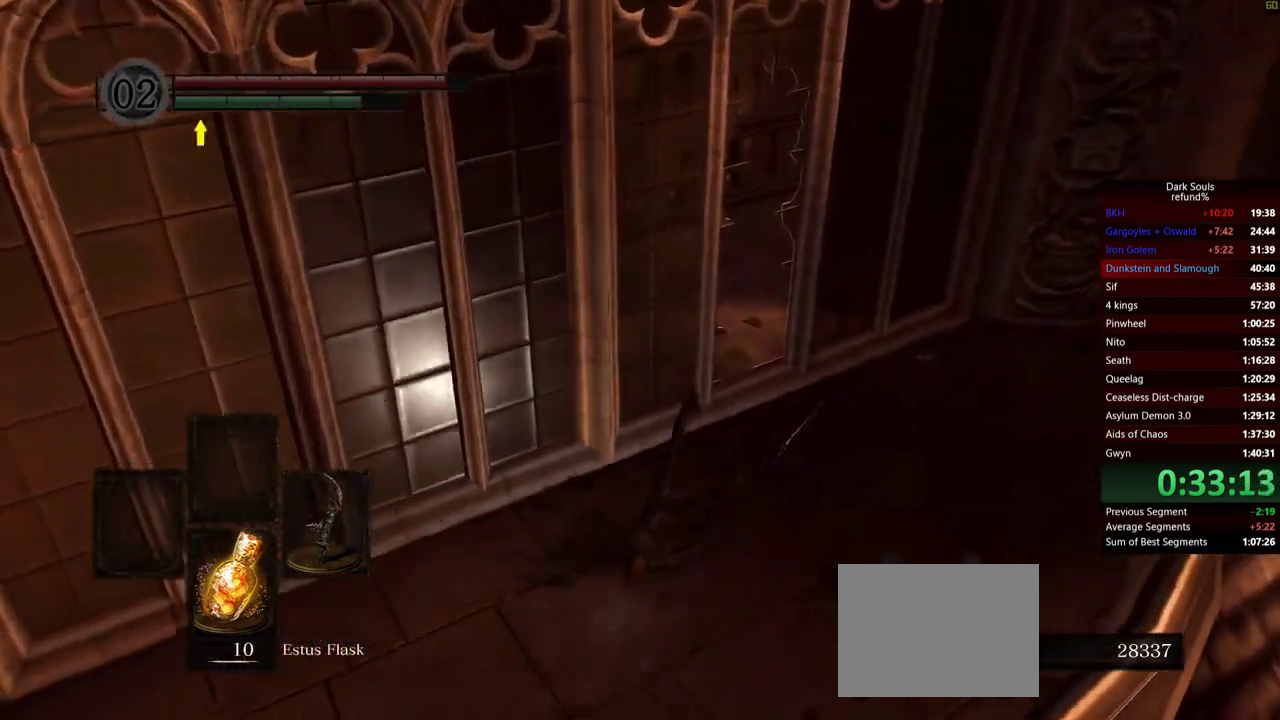
{"buttons": [], "left_stick": "down-right", "right_stick": "center", "button_events": []}
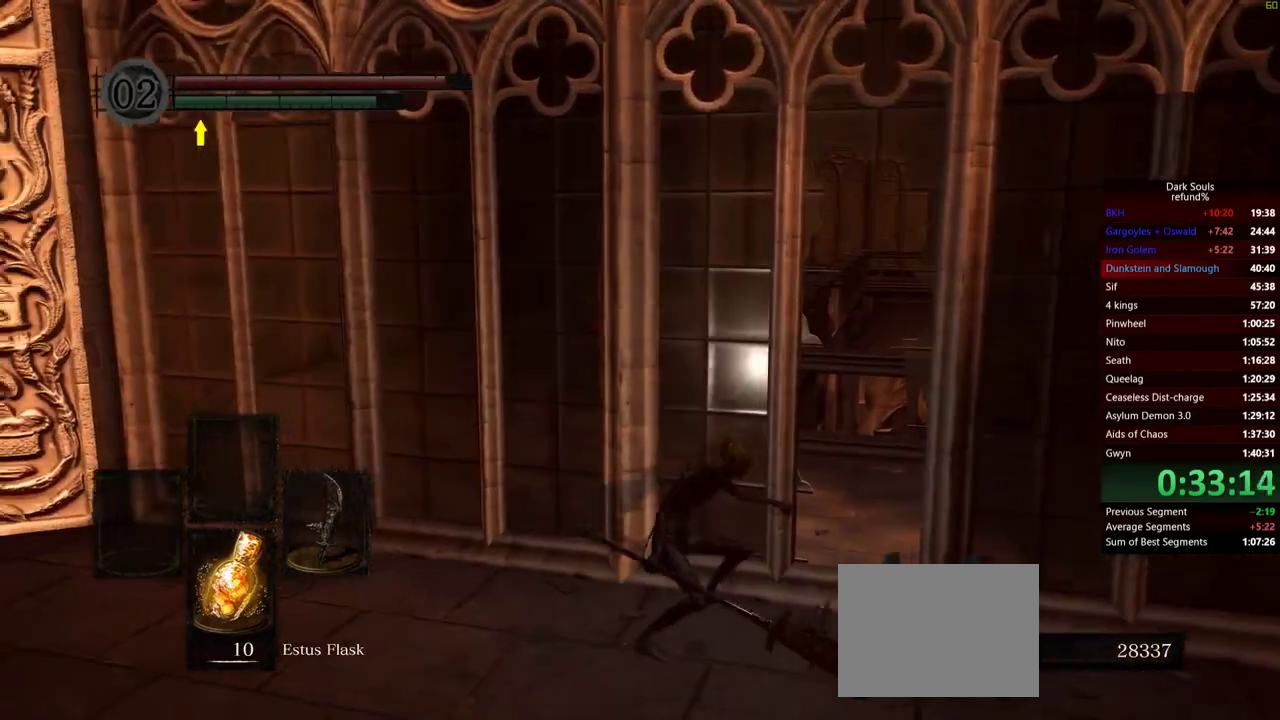
{"buttons": [], "left_stick": "up-right", "right_stick": "center", "button_events": []}
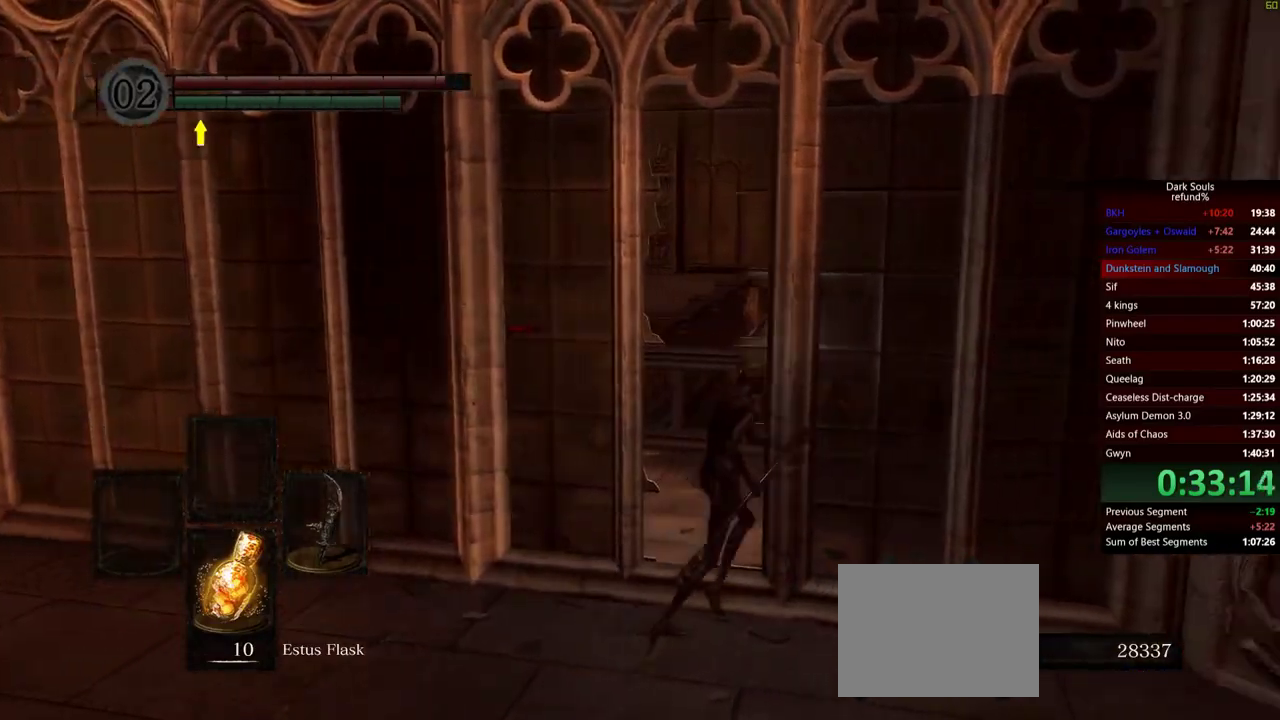
{"buttons": [], "left_stick": "up", "right_stick": "up-left", "button_events": []}
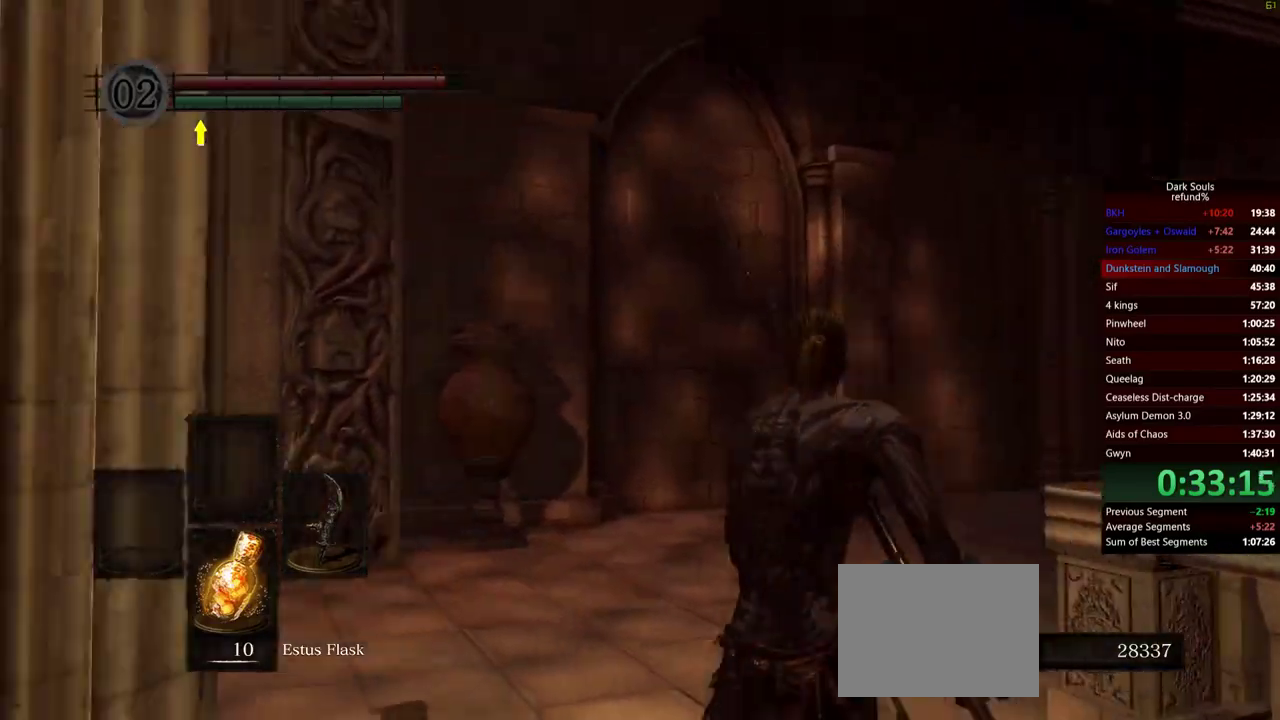
{"buttons": ["R3"], "left_stick": "center", "right_stick": "center"}
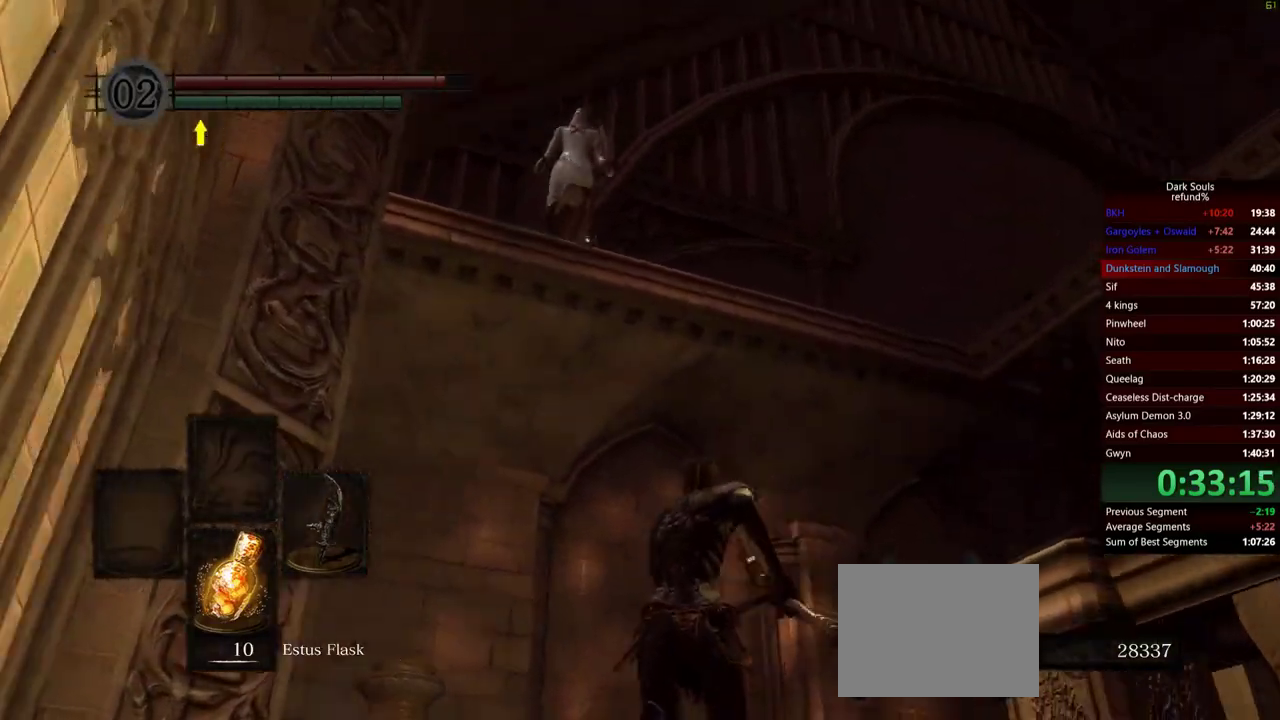
{"buttons": [], "left_stick": "down", "right_stick": "center"}
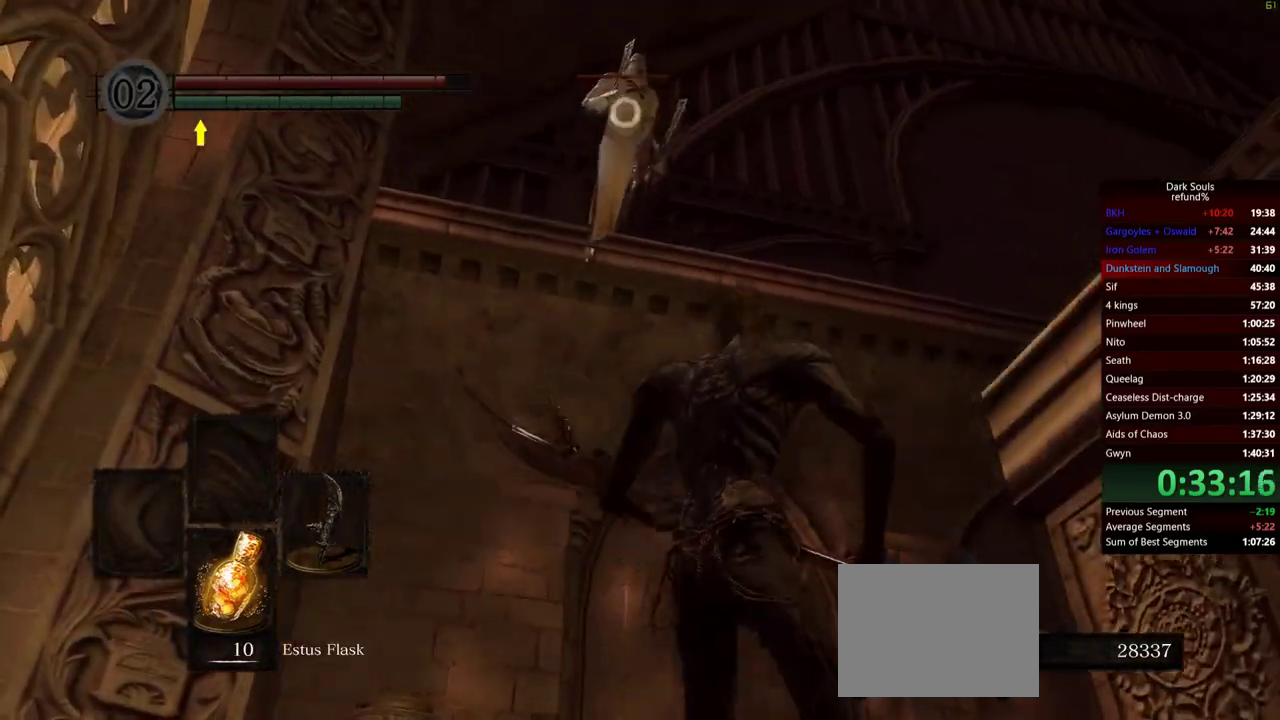
{"buttons": [], "left_stick": "center", "right_stick": "center", "button_events": [[133, "R2", "down"], [250, "R2", "up"]]}
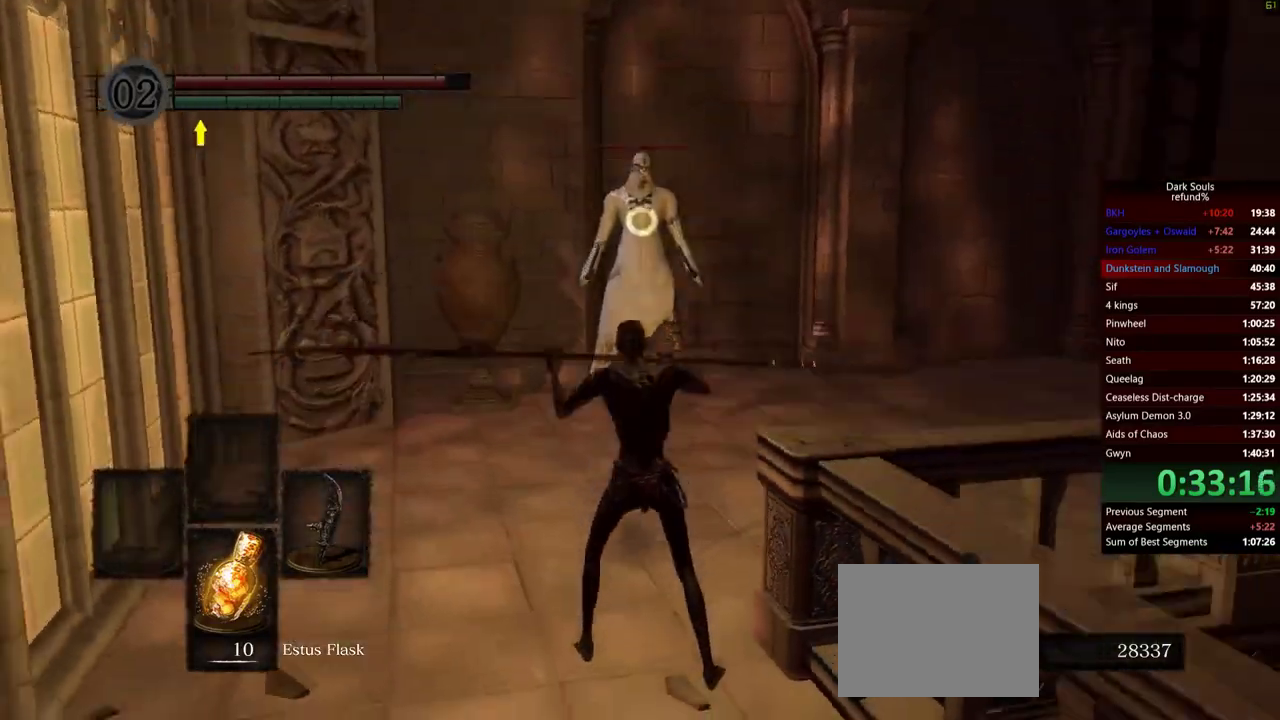
{"buttons": [], "left_stick": "up", "right_stick": "center", "button_events": []}
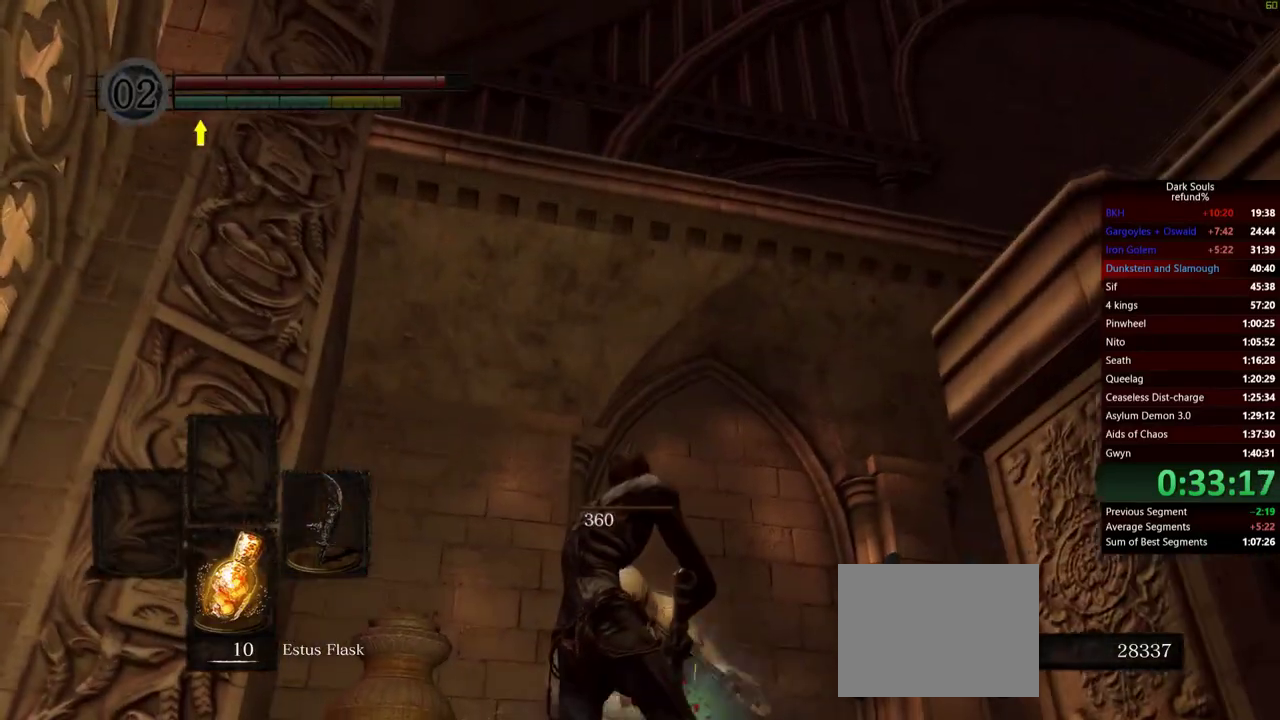
{"buttons": [], "left_stick": "up", "right_stick": "down-right", "button_events": []}
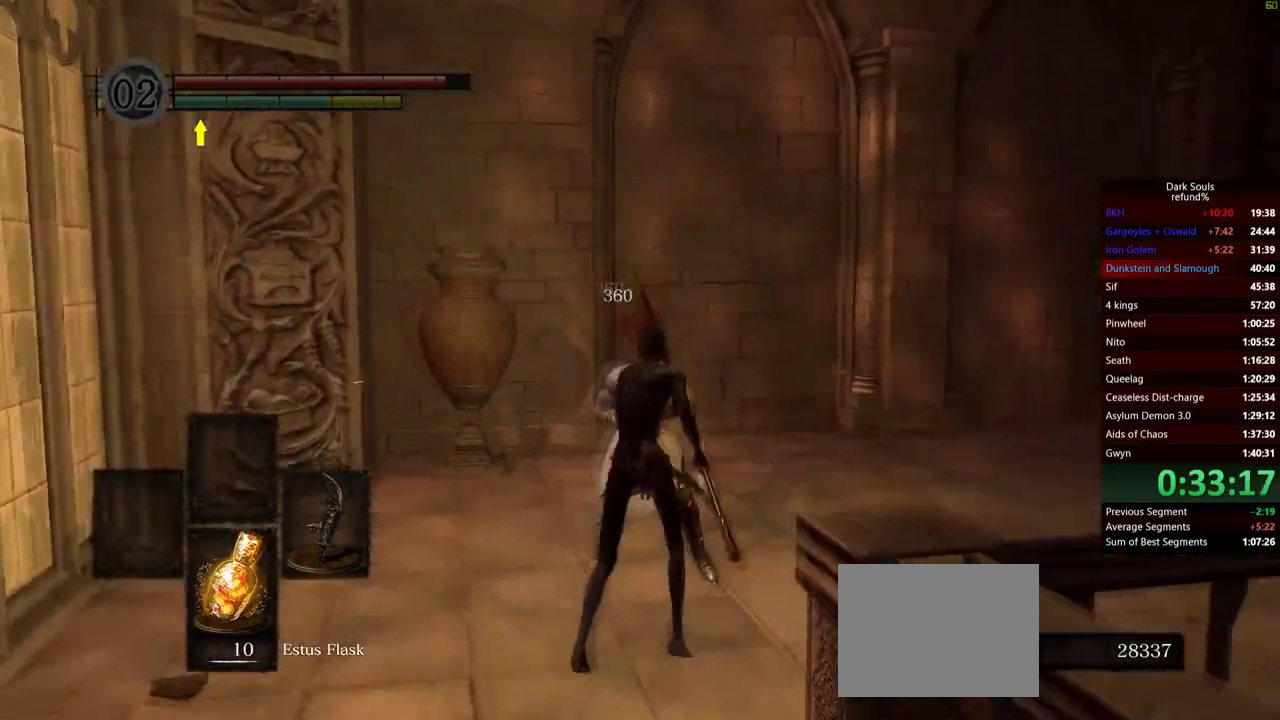
{"buttons": [], "left_stick": "up", "right_stick": "center", "button_events": []}
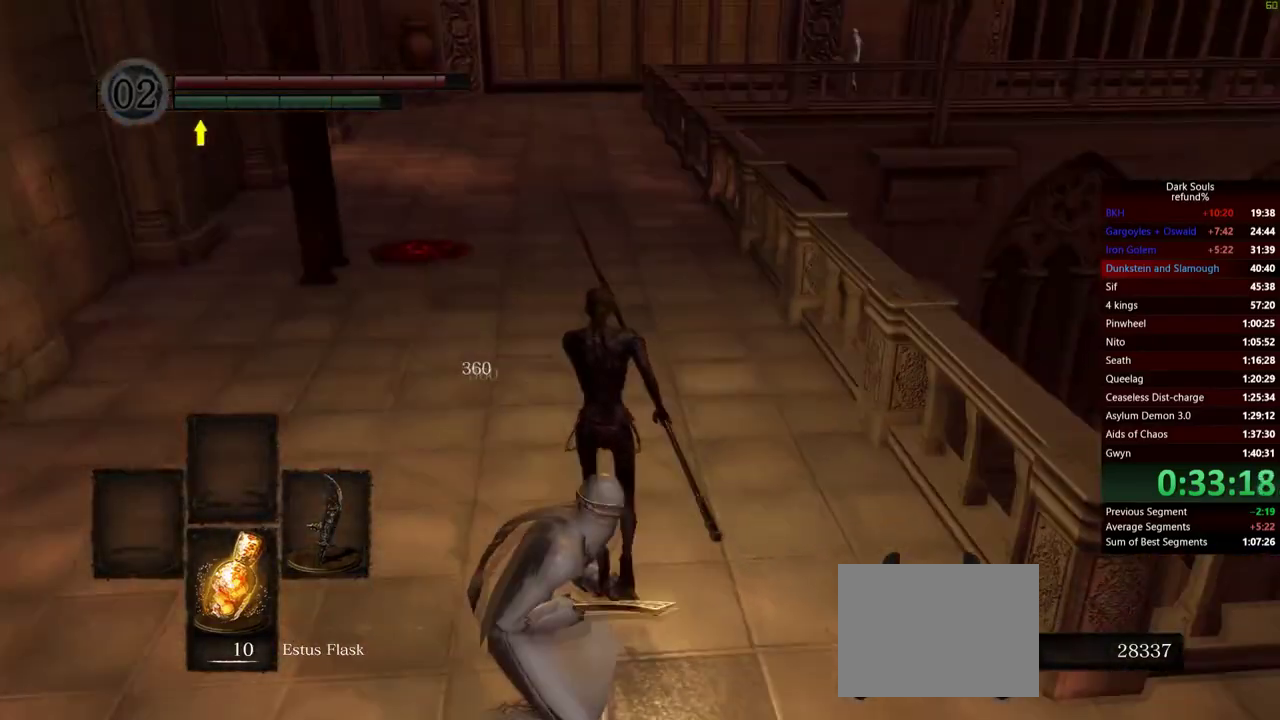
{"buttons": ["B"], "left_stick": "up", "right_stick": "center", "button_events": [[434, "B", "down"]]}
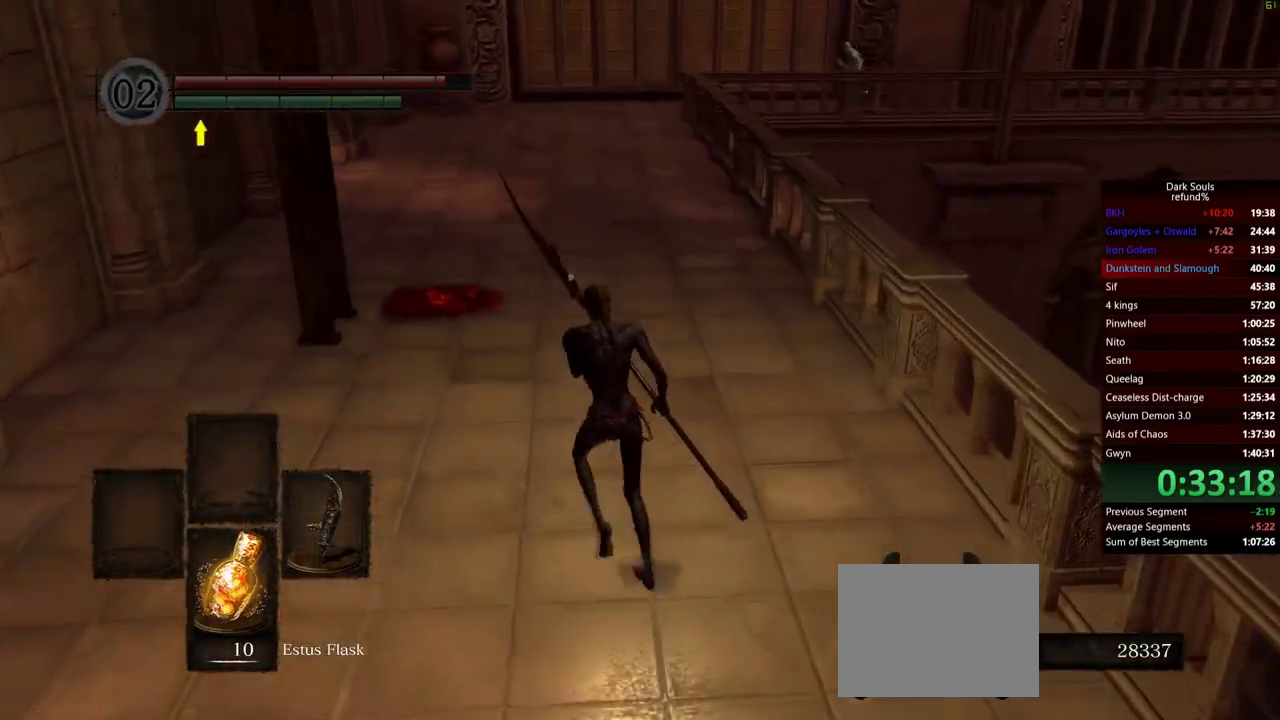
{"buttons": ["B"], "left_stick": "up", "right_stick": "center", "button_events": []}
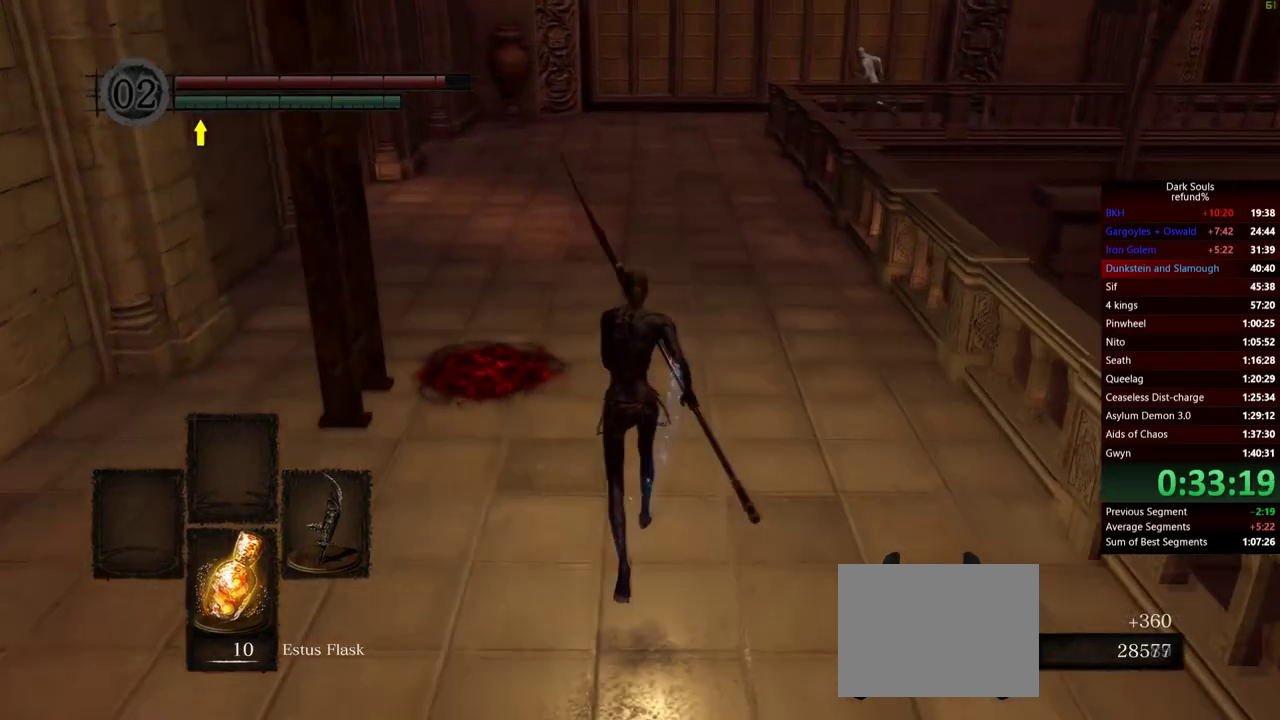
{"buttons": ["B"], "left_stick": "up", "right_stick": "center", "button_events": []}
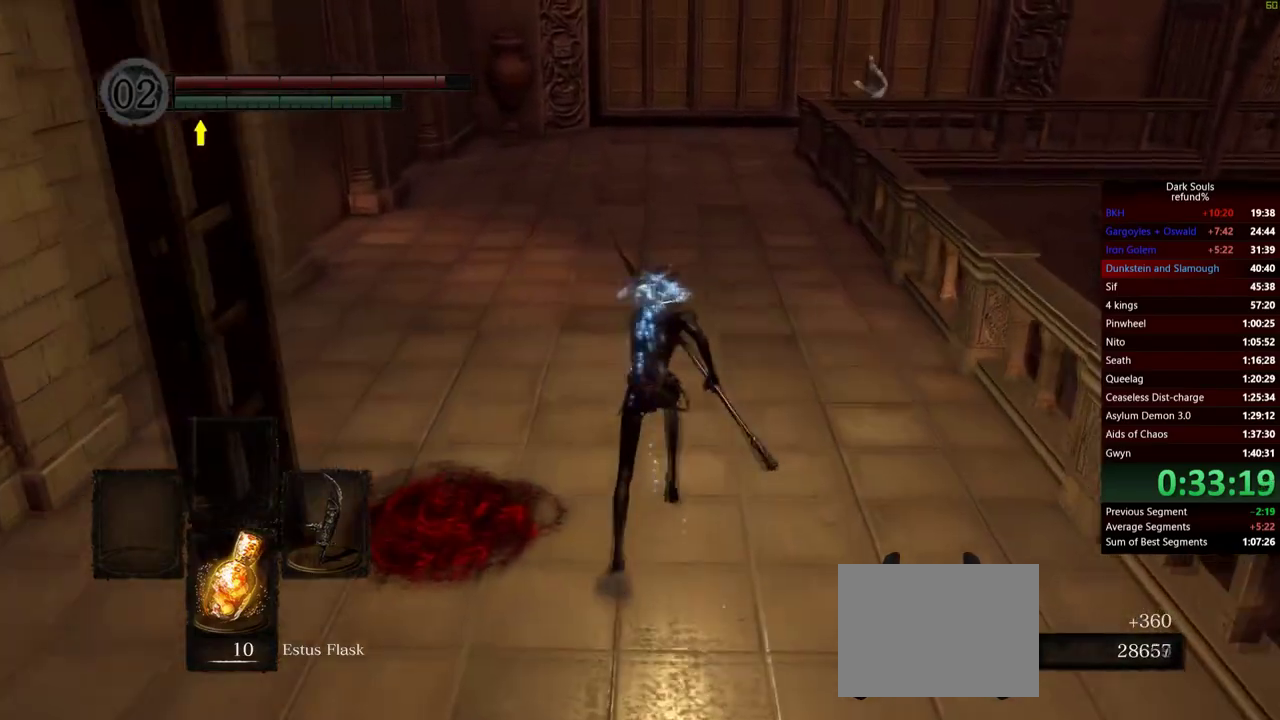
{"buttons": ["B"], "left_stick": "up", "right_stick": "center", "button_events": []}
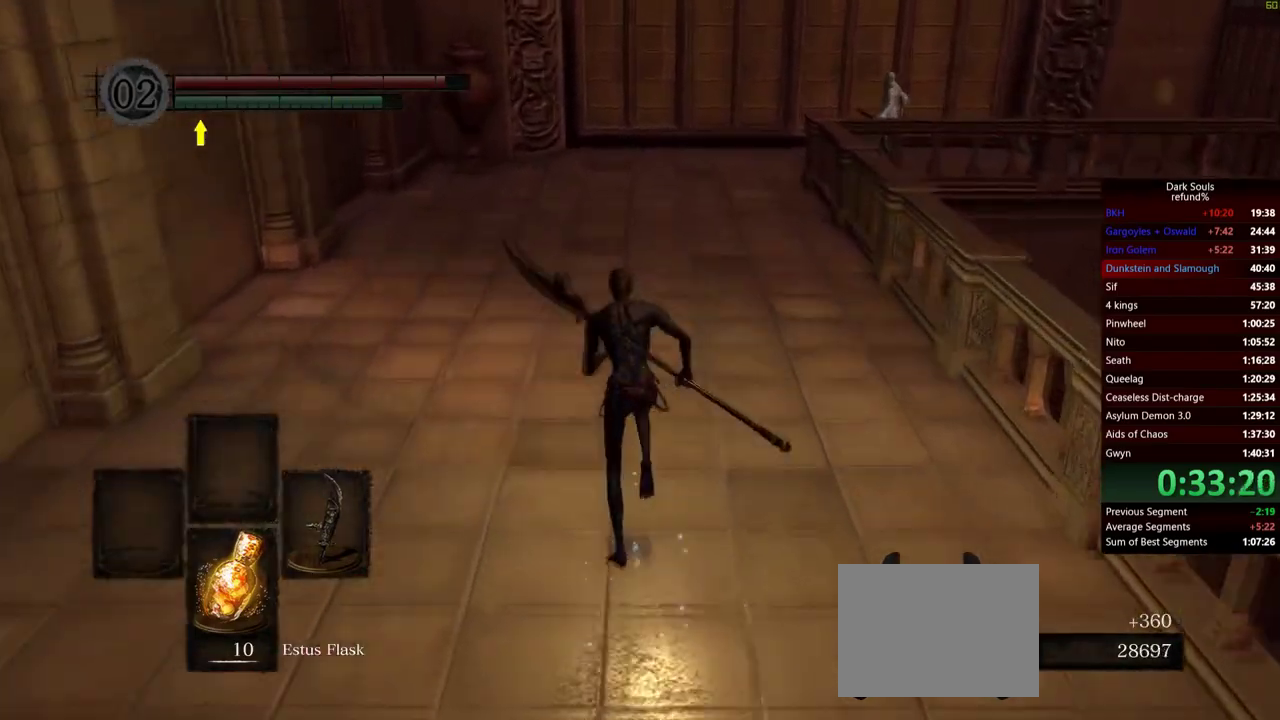
{"buttons": ["B"], "left_stick": "up-left", "right_stick": "right", "button_events": []}
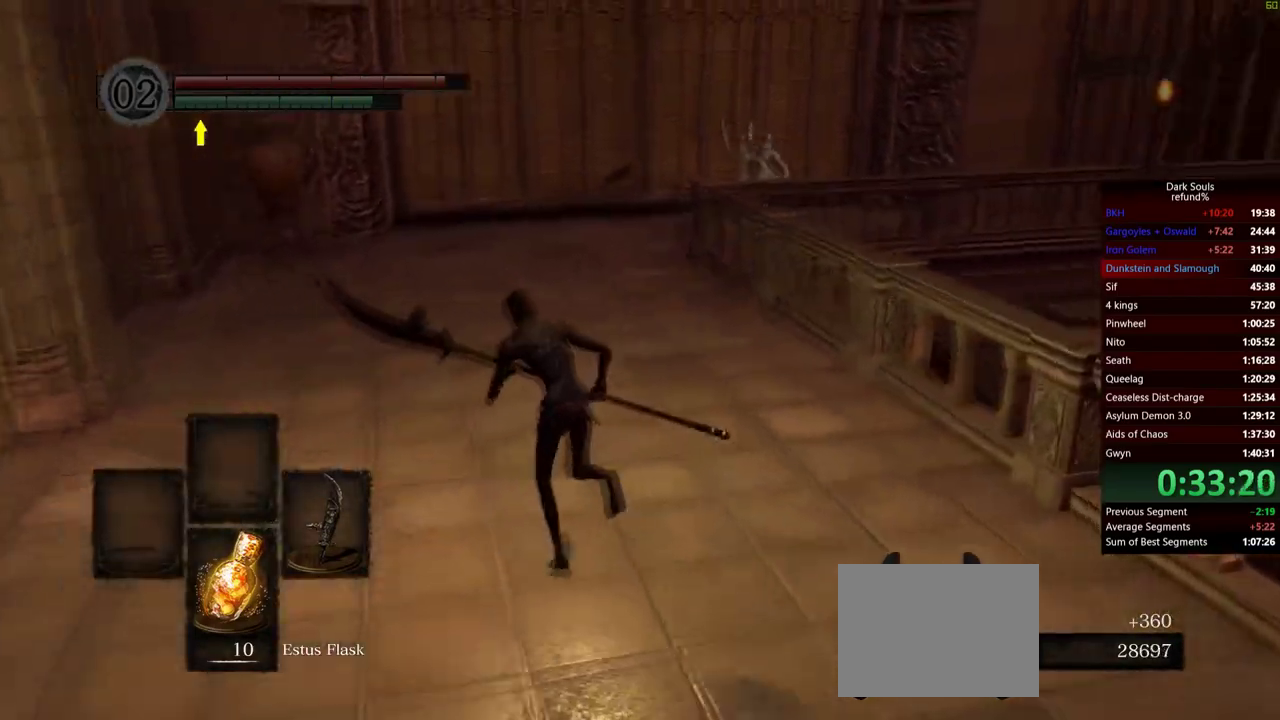
{"buttons": ["B"], "left_stick": "up-left", "right_stick": "center", "button_events": []}
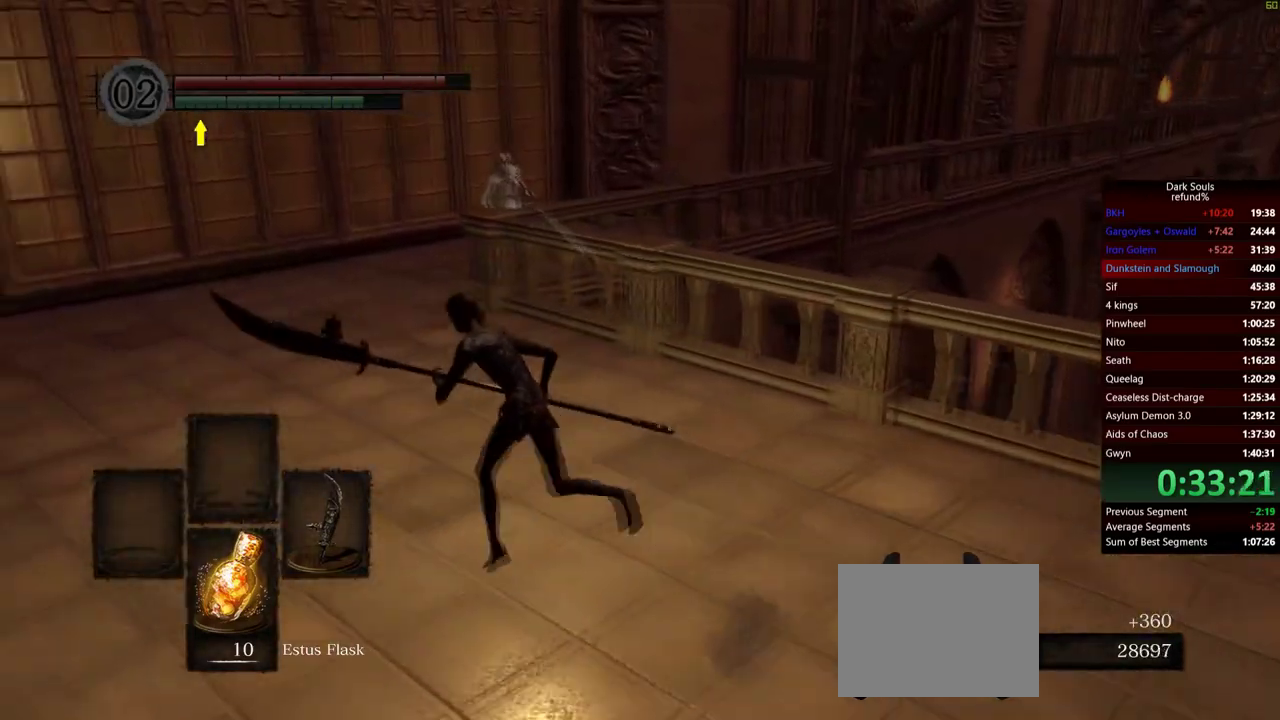
{"buttons": ["B", "R2"], "left_stick": "up", "right_stick": "center", "button_events": [[384, "R2", "down"]]}
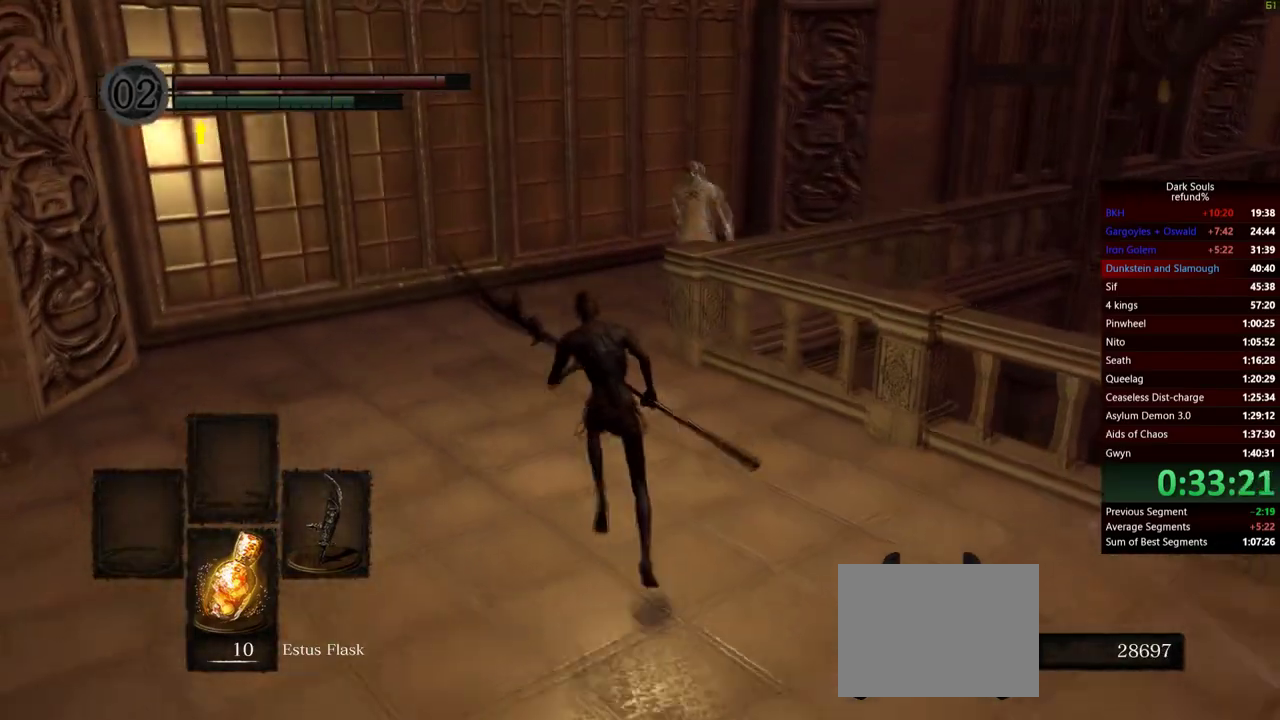
{"buttons": [], "left_stick": "up-left", "right_stick": "center", "button_events": [[34, "R2", "up"], [484, "B", "up"]]}
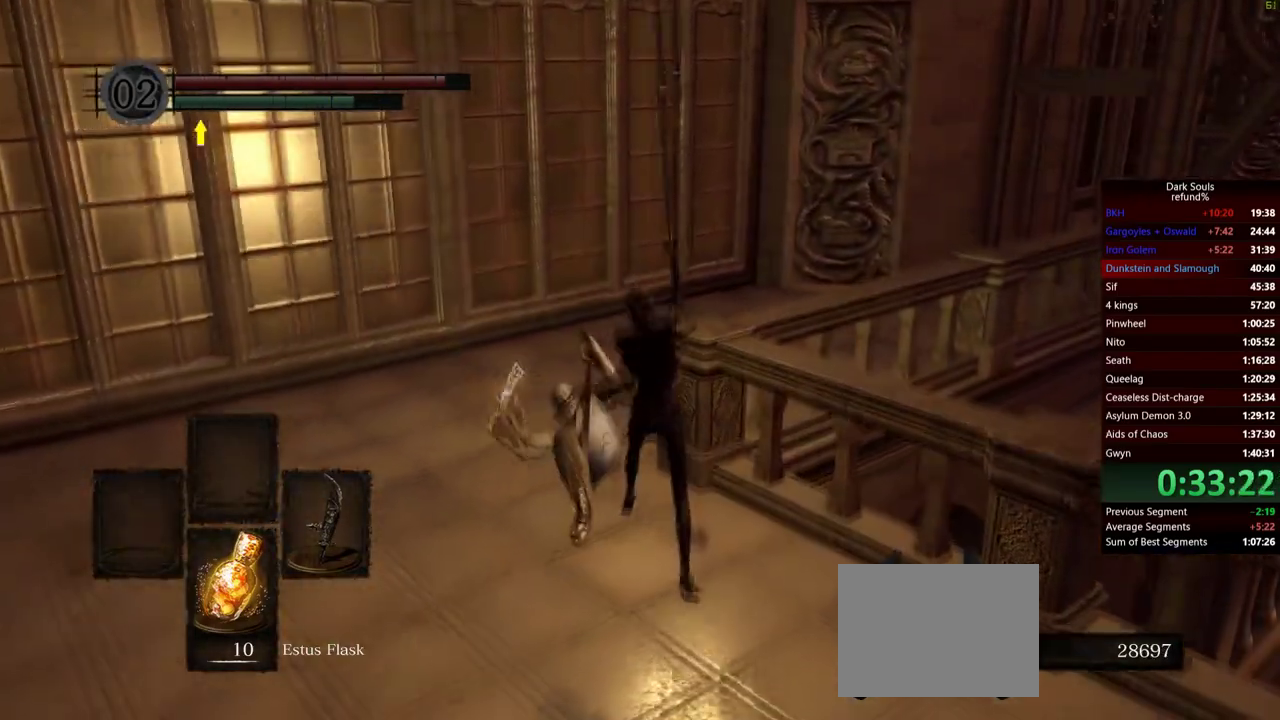
{"buttons": ["B"], "left_stick": "down-left", "right_stick": "center", "button_events": [[500, "B", "down"]]}
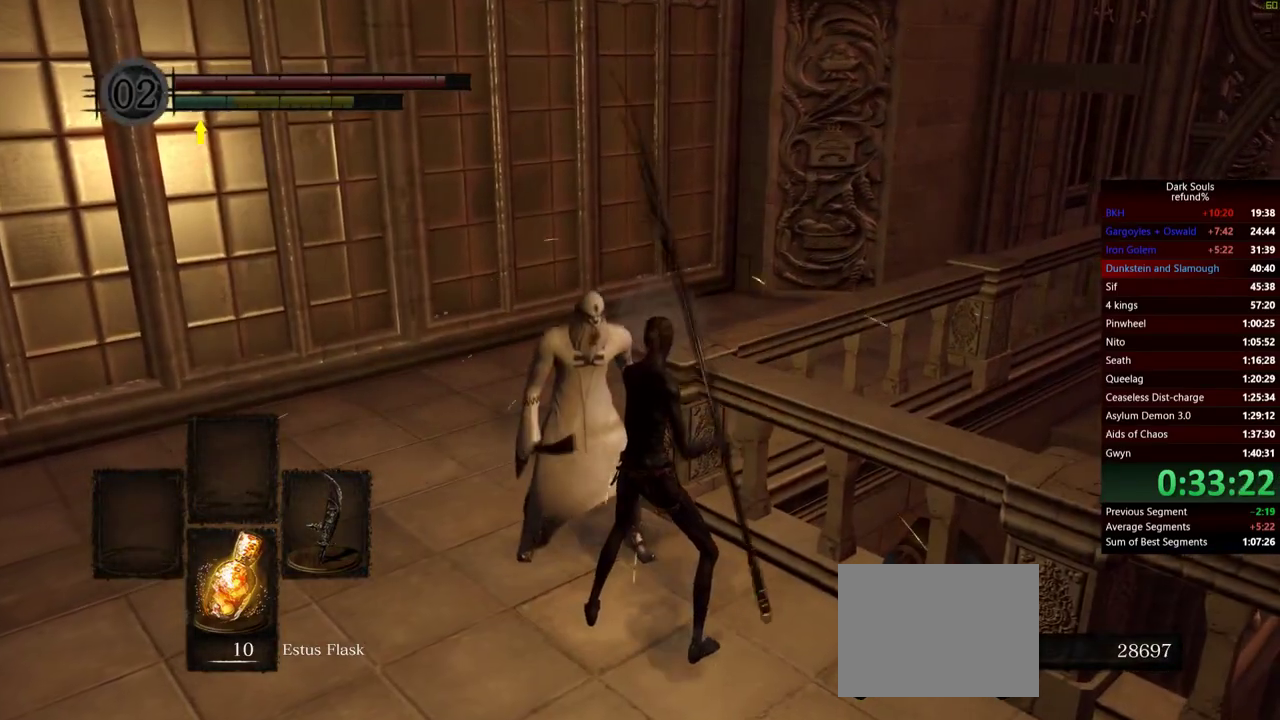
{"buttons": [], "left_stick": "down", "right_stick": "center", "button_events": [[100, "B", "up"], [151, "B", "down"], [217, "B", "up"], [284, "B", "down"], [351, "B", "up"]]}
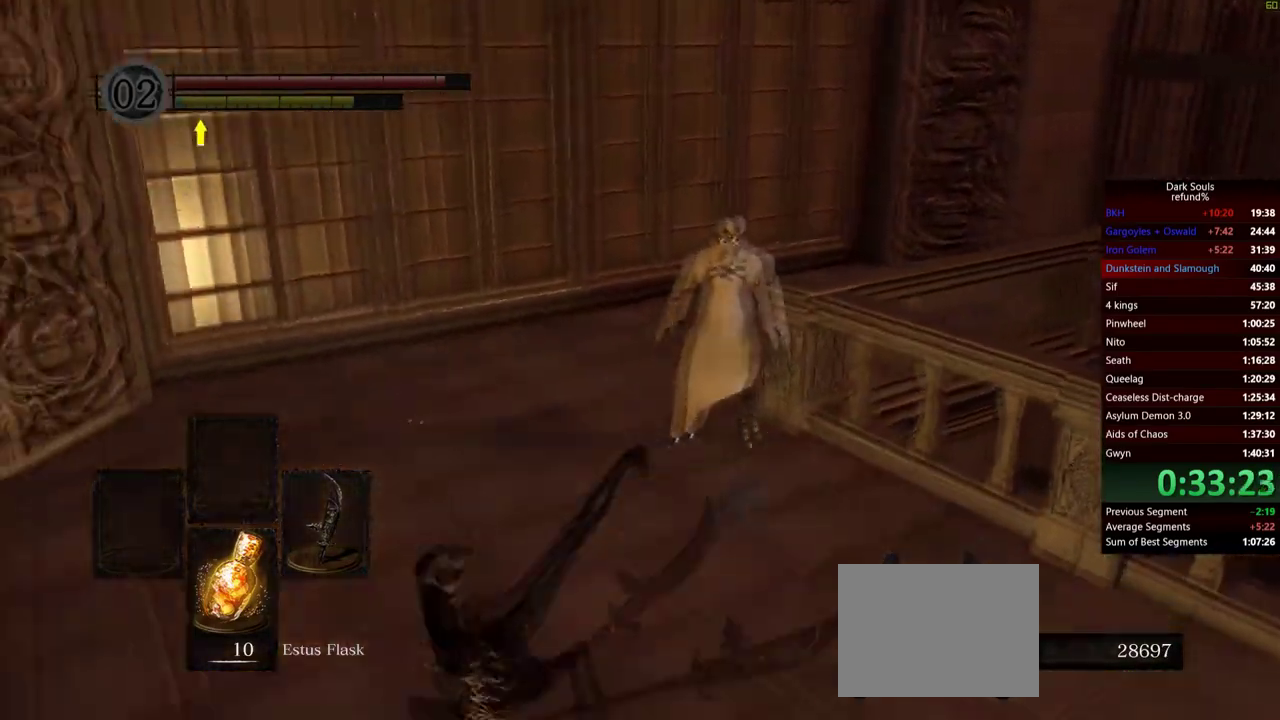
{"buttons": [], "left_stick": "down", "right_stick": "center", "button_events": []}
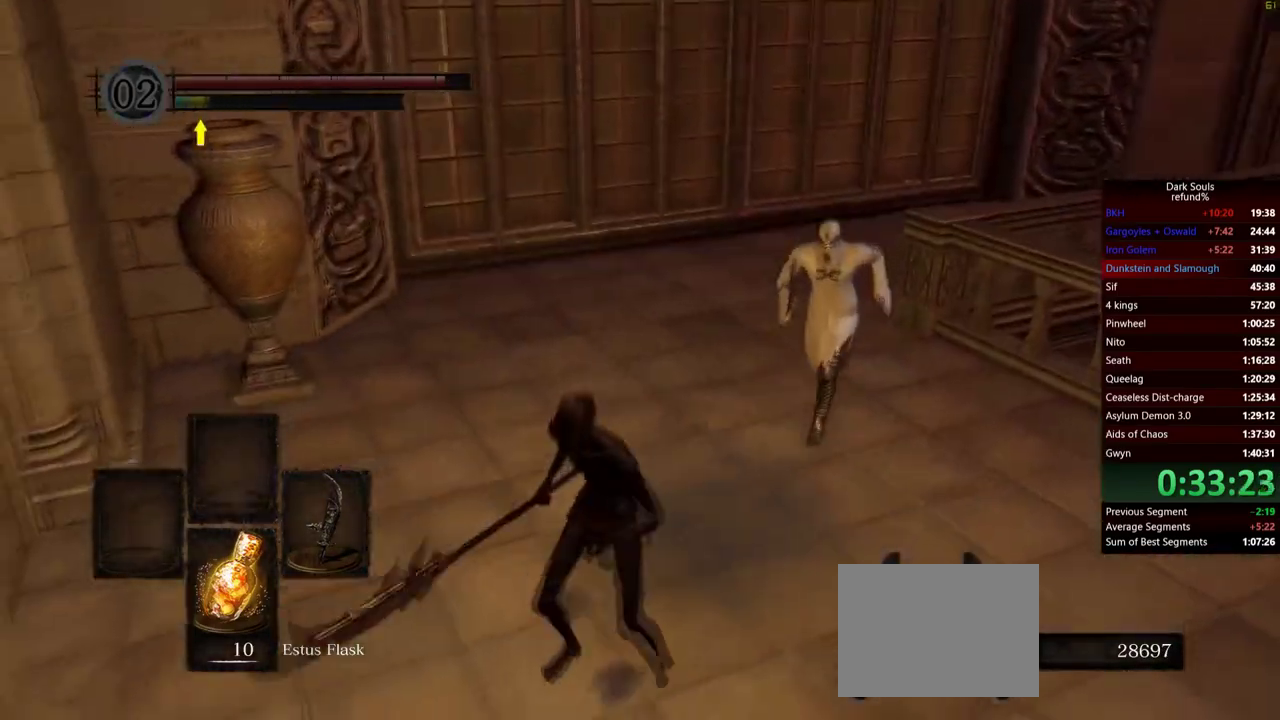
{"buttons": [], "left_stick": "down-right", "right_stick": "center", "button_events": []}
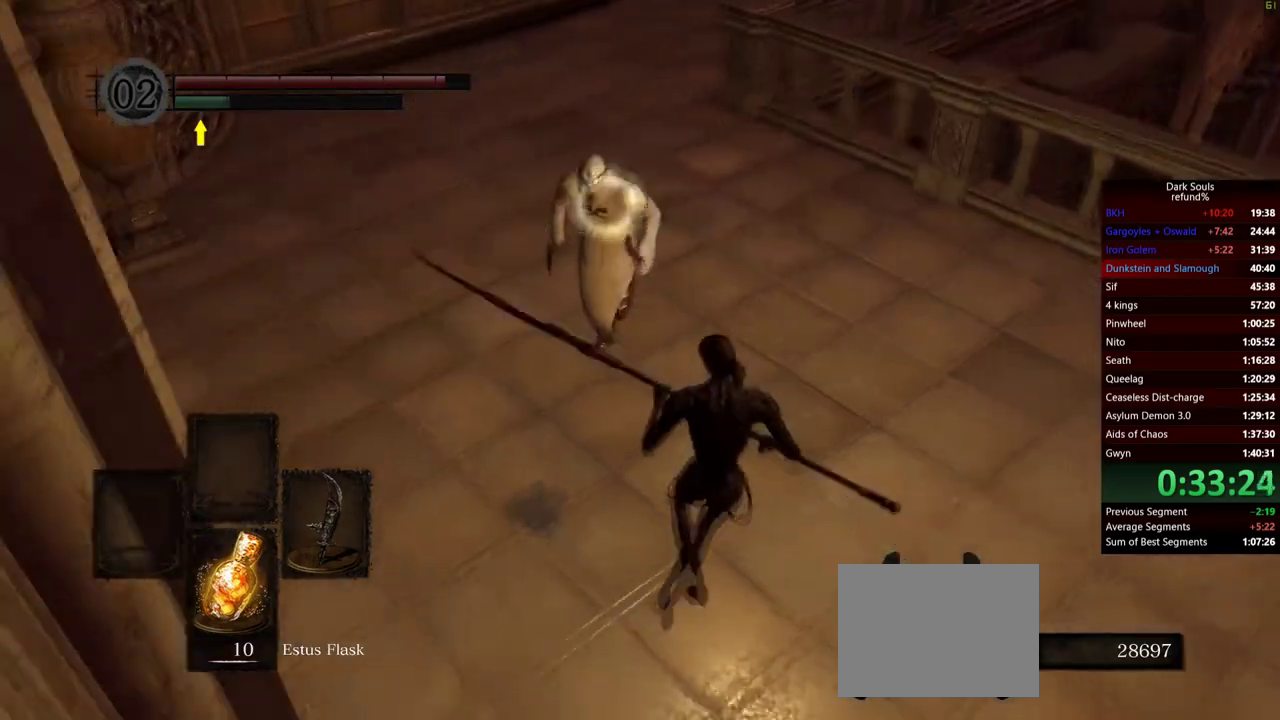
{"buttons": [], "left_stick": "down", "right_stick": "center", "button_events": []}
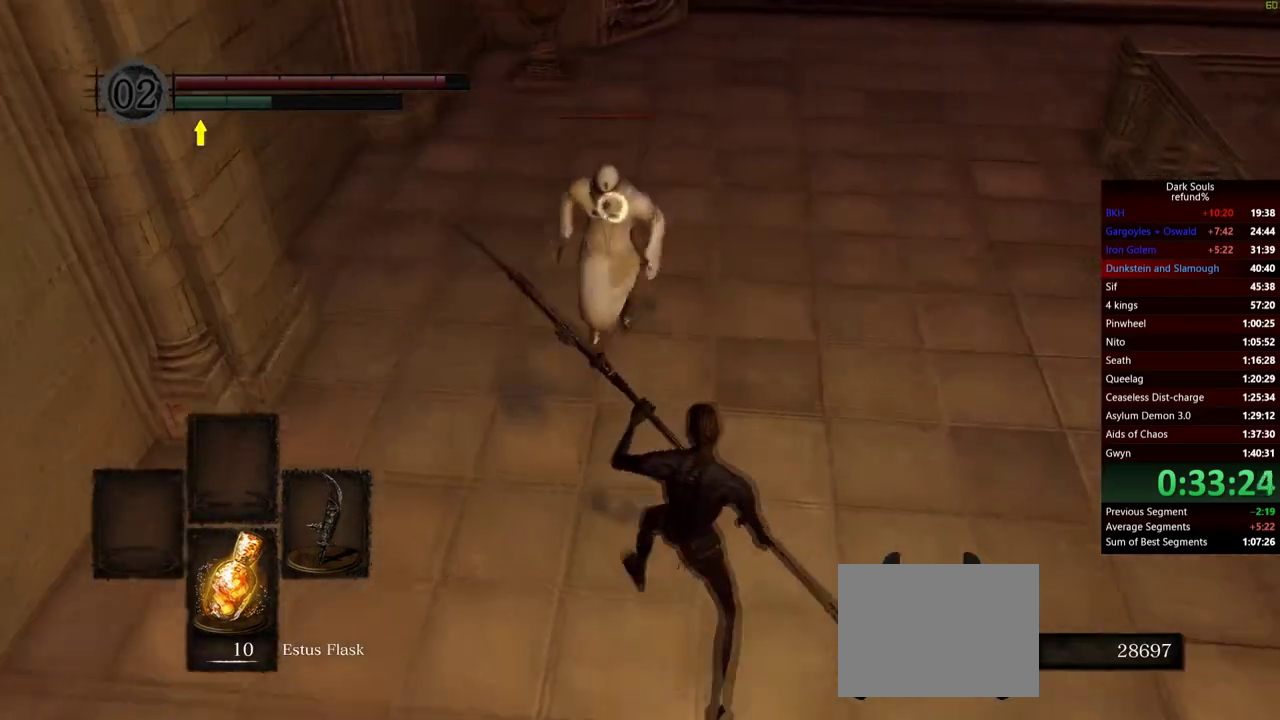
{"buttons": [], "left_stick": "down", "right_stick": "center", "button_events": []}